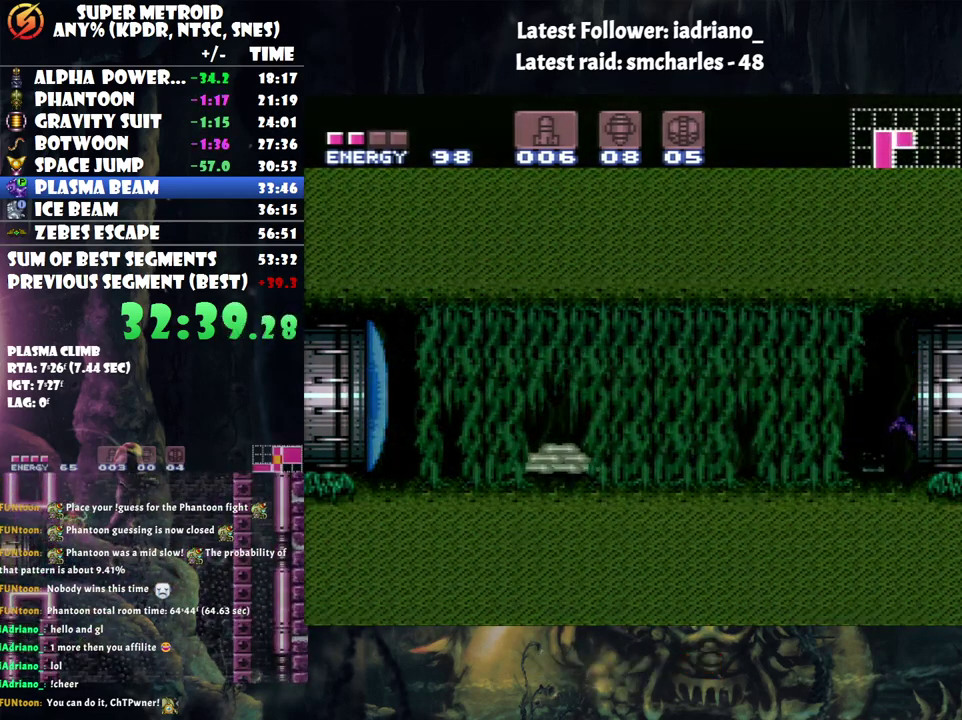
Gameplay with a controller (Nintendo layout); each line is a JSON object with the inputs held at the frame after it. "events" lists button and stick changes between this image and that frame as [ms after this image, input, new state], when the widget could be followed in between. Not read: L3 R3.
{"buttons": ["A", "DPAD_RIGHT"], "events": []}
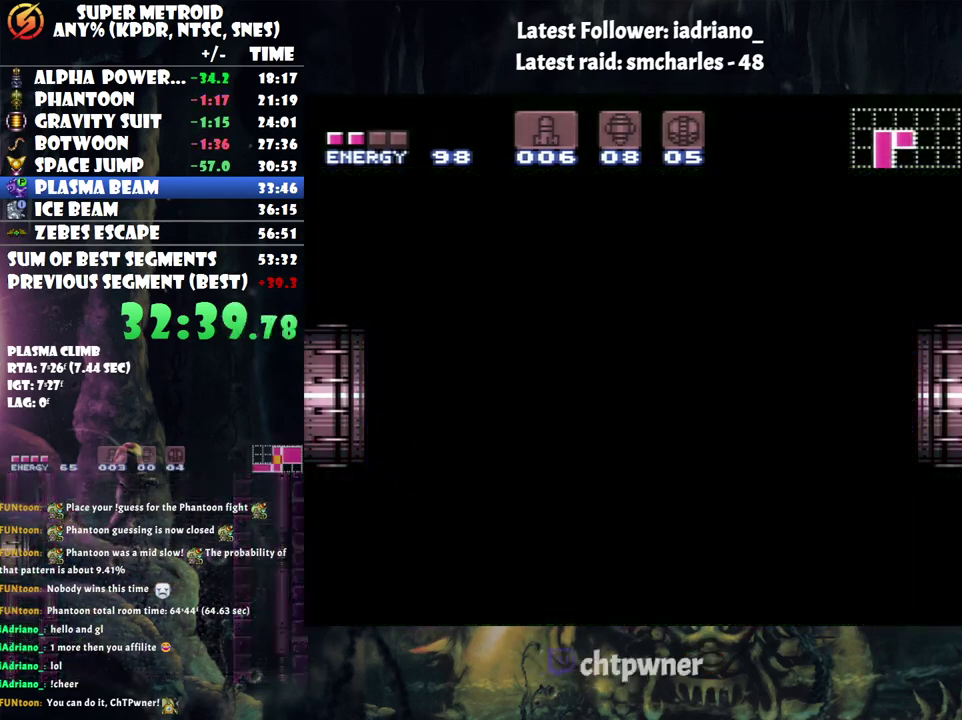
{"buttons": ["A", "DPAD_RIGHT"], "events": []}
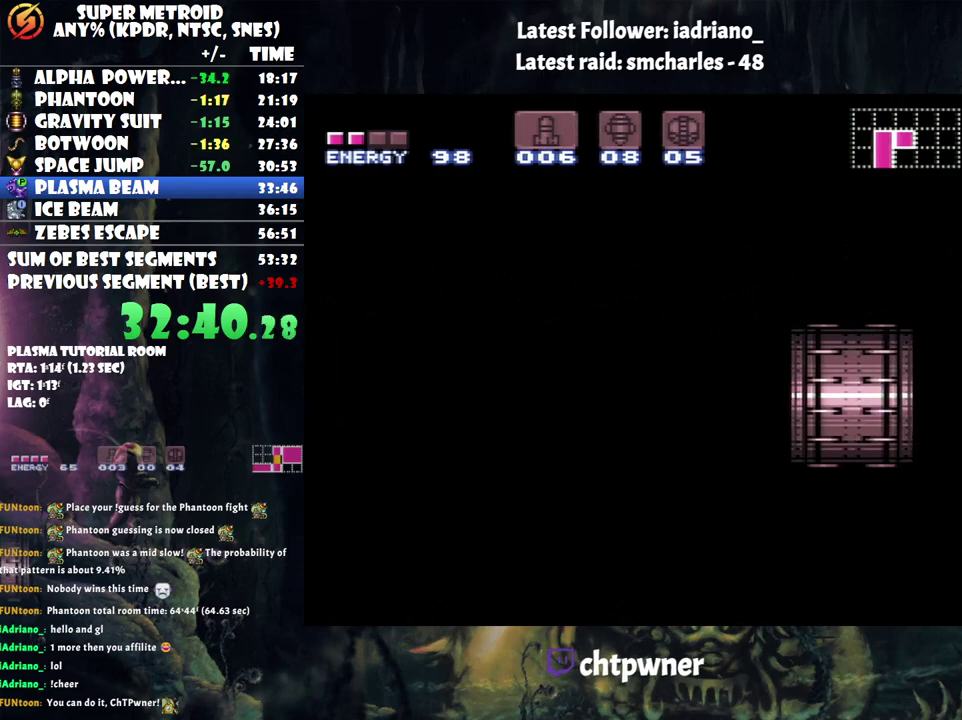
{"buttons": ["A", "DPAD_RIGHT"], "events": []}
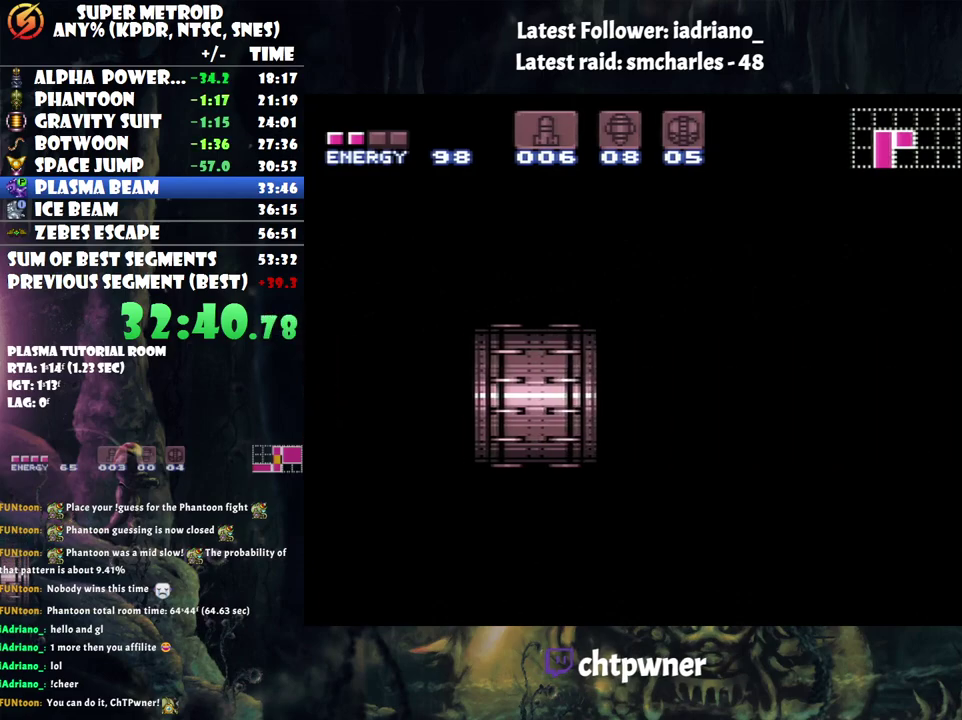
{"buttons": ["A", "DPAD_RIGHT"], "events": []}
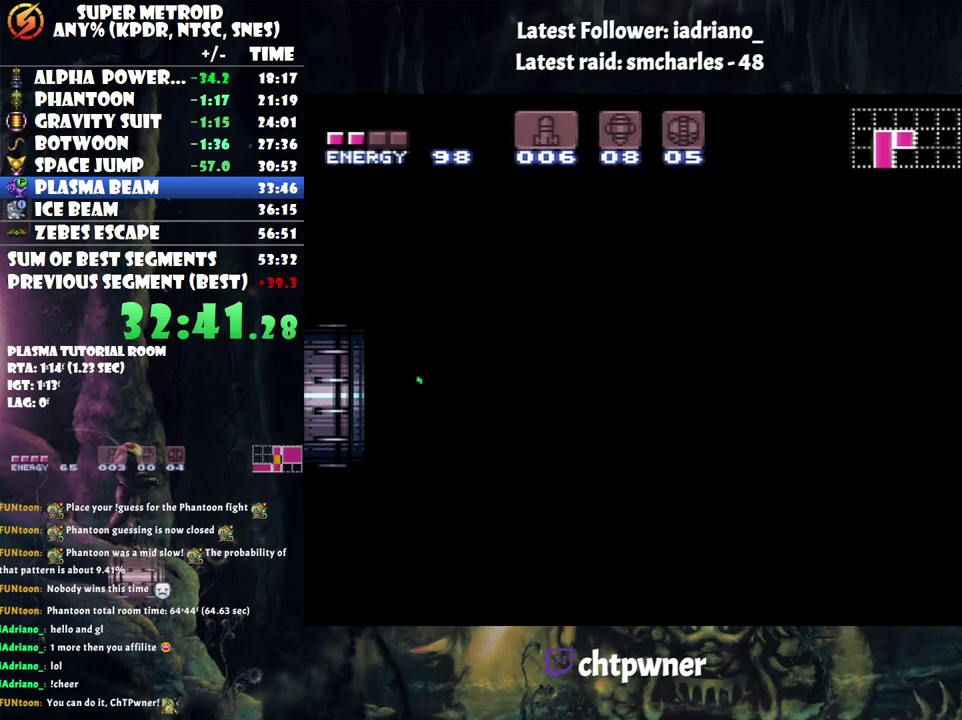
{"buttons": ["A", "DPAD_RIGHT"], "events": []}
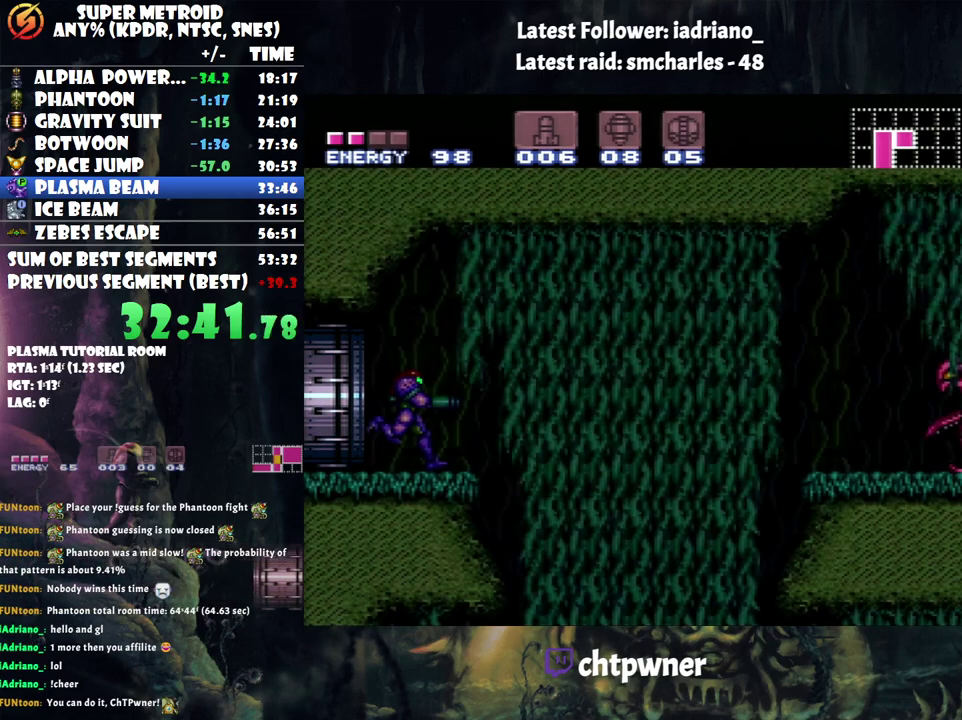
{"buttons": ["A", "DPAD_RIGHT"], "events": [[283, "DPAD_RIGHT", "up"], [450, "DPAD_RIGHT", "down"]]}
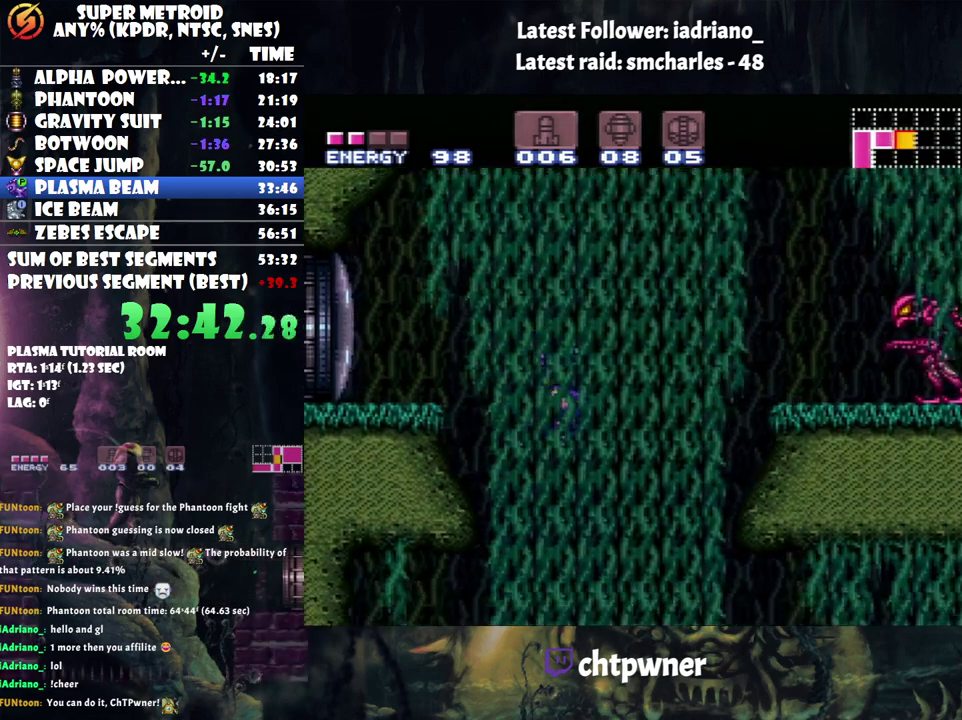
{"buttons": ["A", "DPAD_RIGHT"], "events": []}
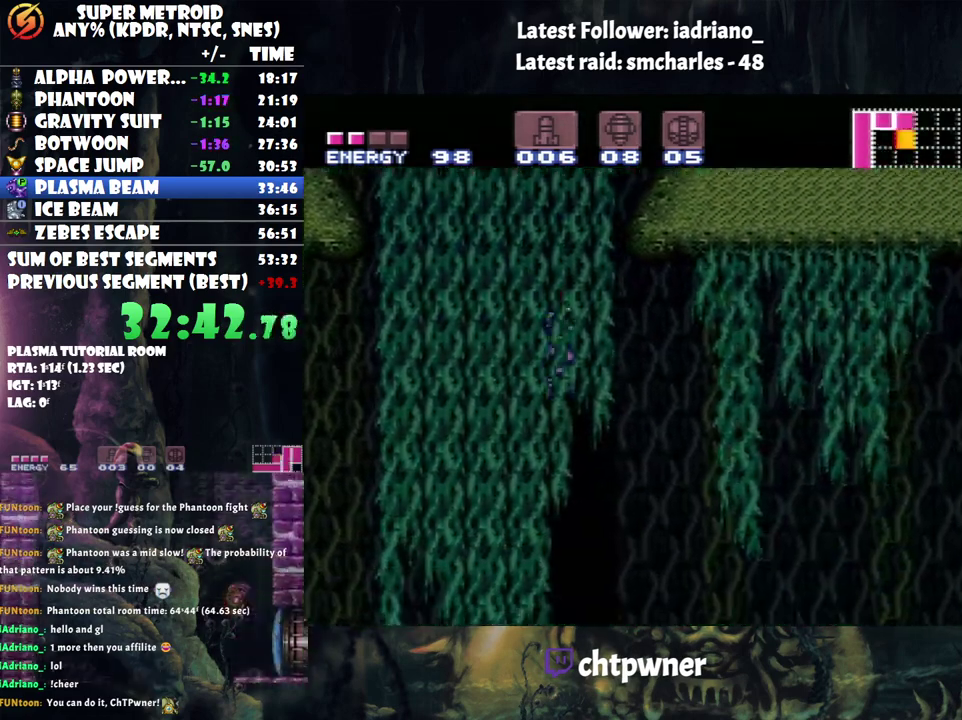
{"buttons": ["A", "DPAD_RIGHT"], "events": []}
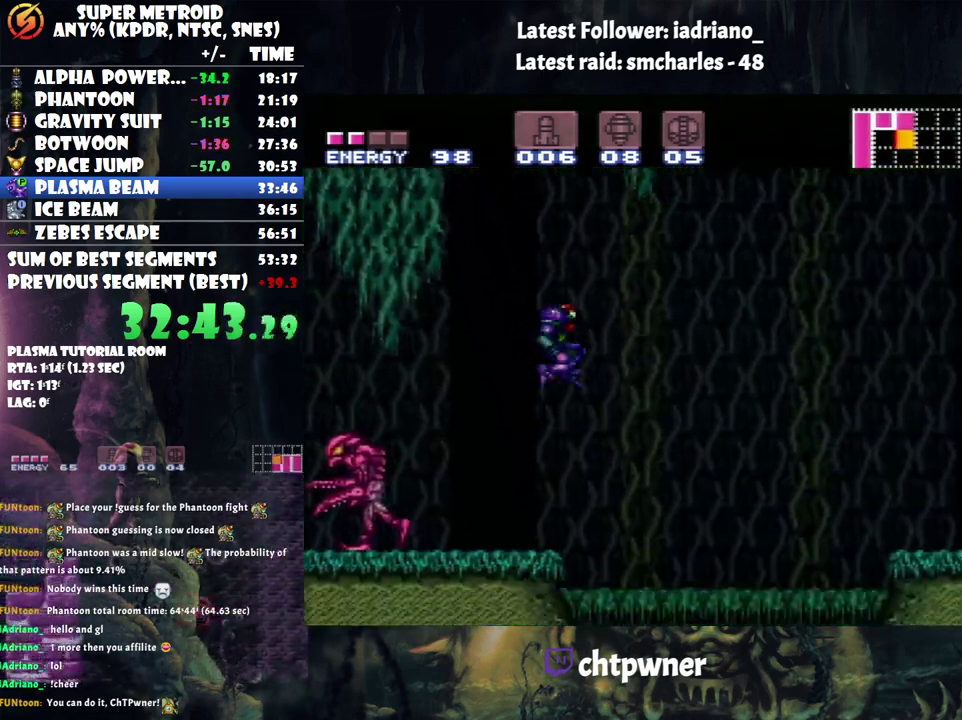
{"buttons": ["A", "DPAD_RIGHT"], "events": []}
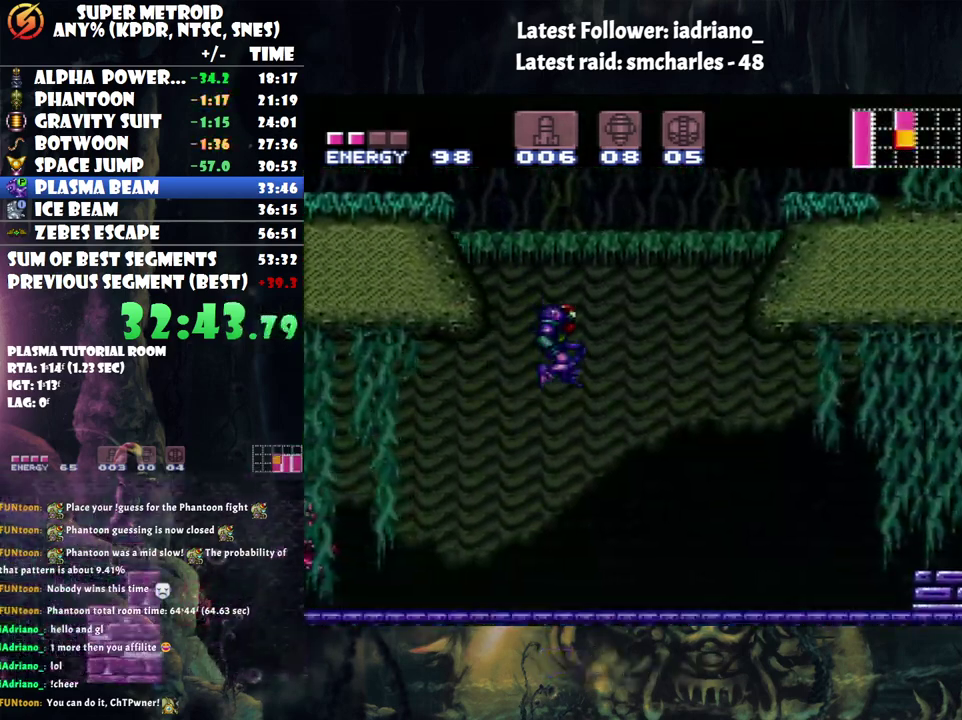
{"buttons": ["A", "DPAD_RIGHT"], "events": [[167, "Y", "down"], [283, "Y", "up"]]}
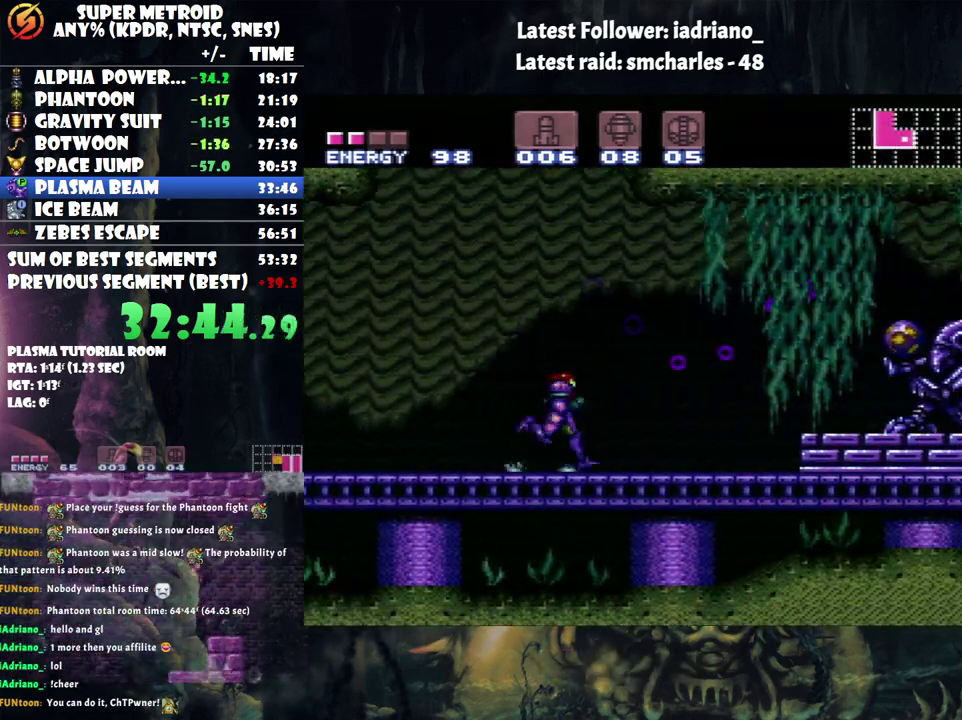
{"buttons": ["A", "DPAD_RIGHT"], "events": [[167, "B", "down"], [283, "B", "up"]]}
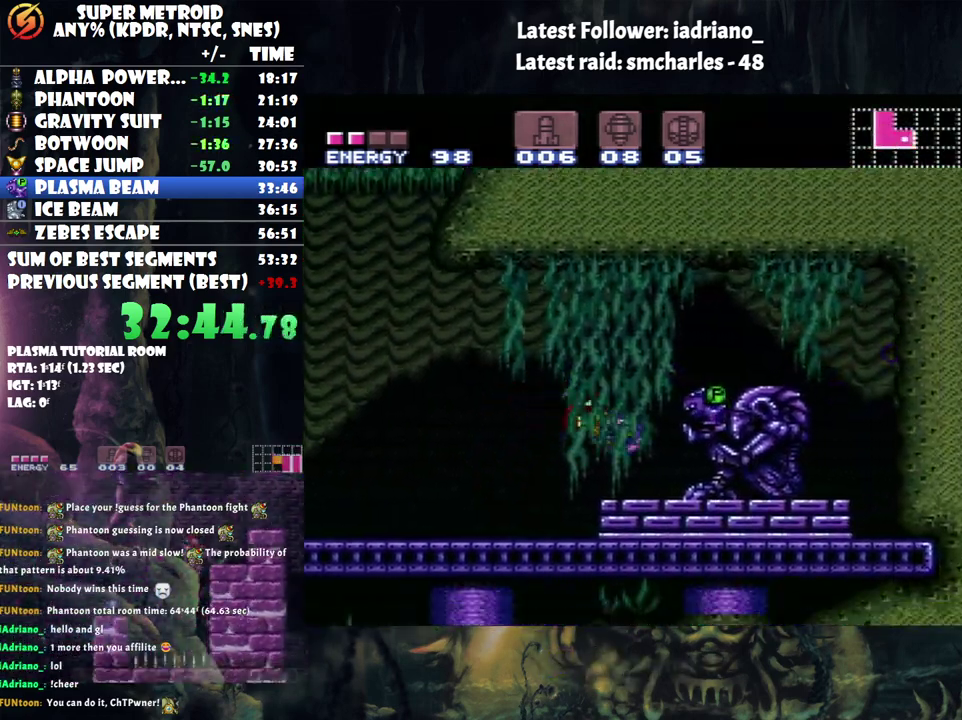
{"buttons": ["A", "DPAD_RIGHT"], "events": []}
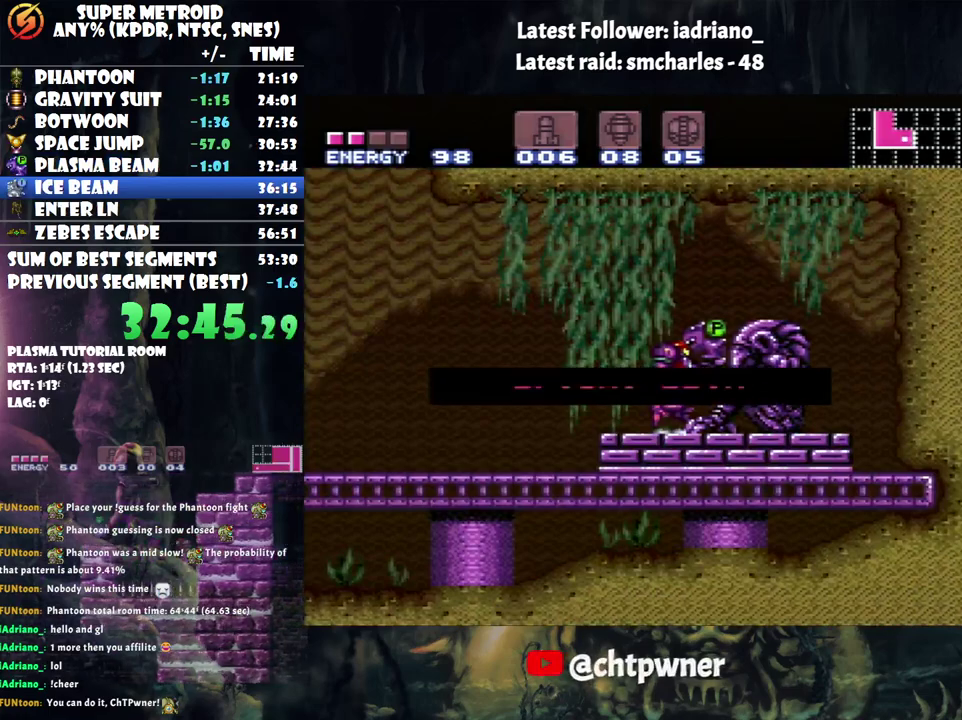
{"buttons": ["A", "DPAD_RIGHT"], "events": []}
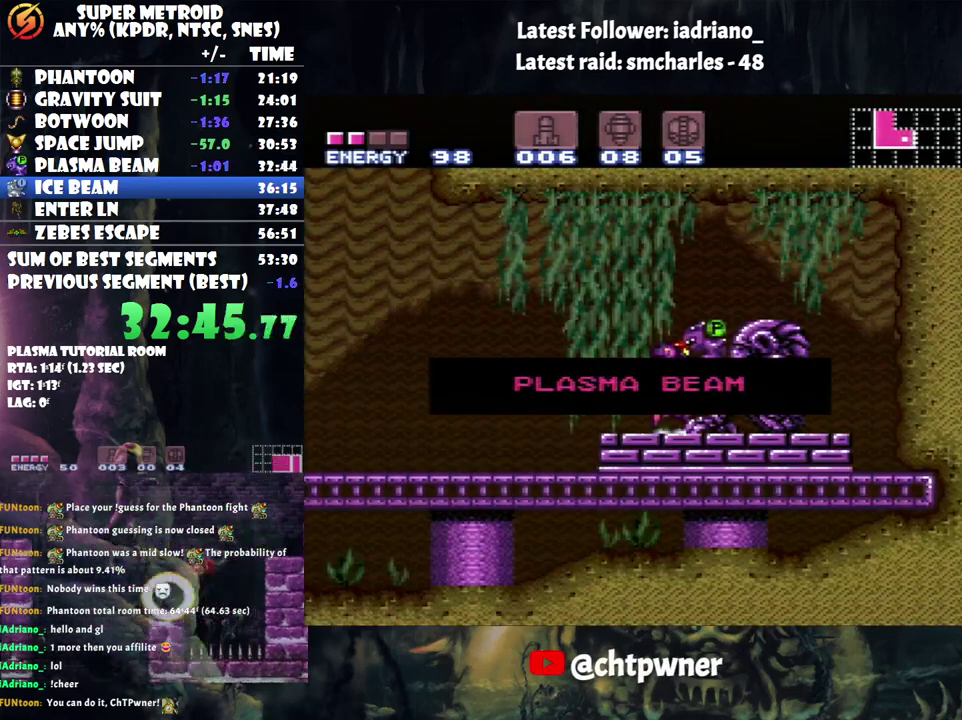
{"buttons": ["A", "DPAD_RIGHT"], "events": []}
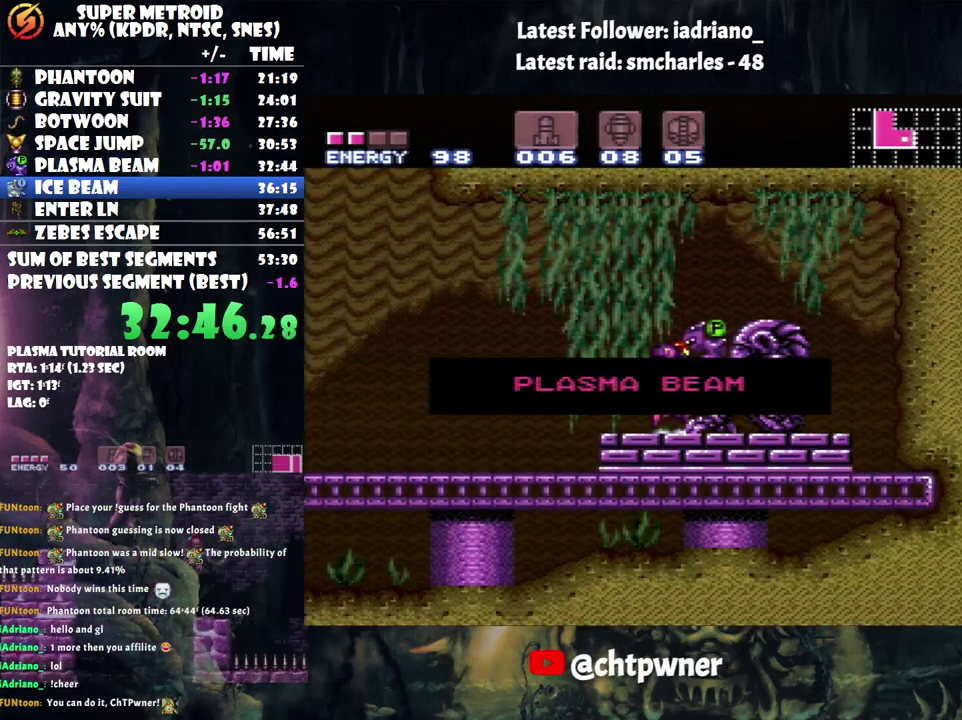
{"buttons": ["A", "DPAD_RIGHT"], "events": []}
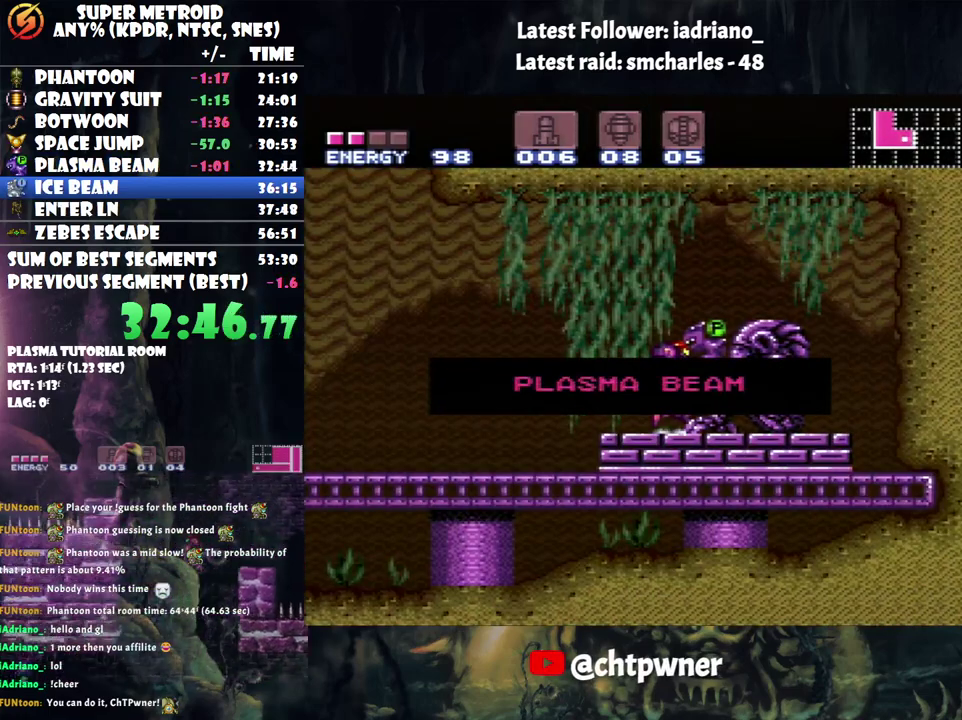
{"buttons": ["A", "DPAD_RIGHT"], "events": []}
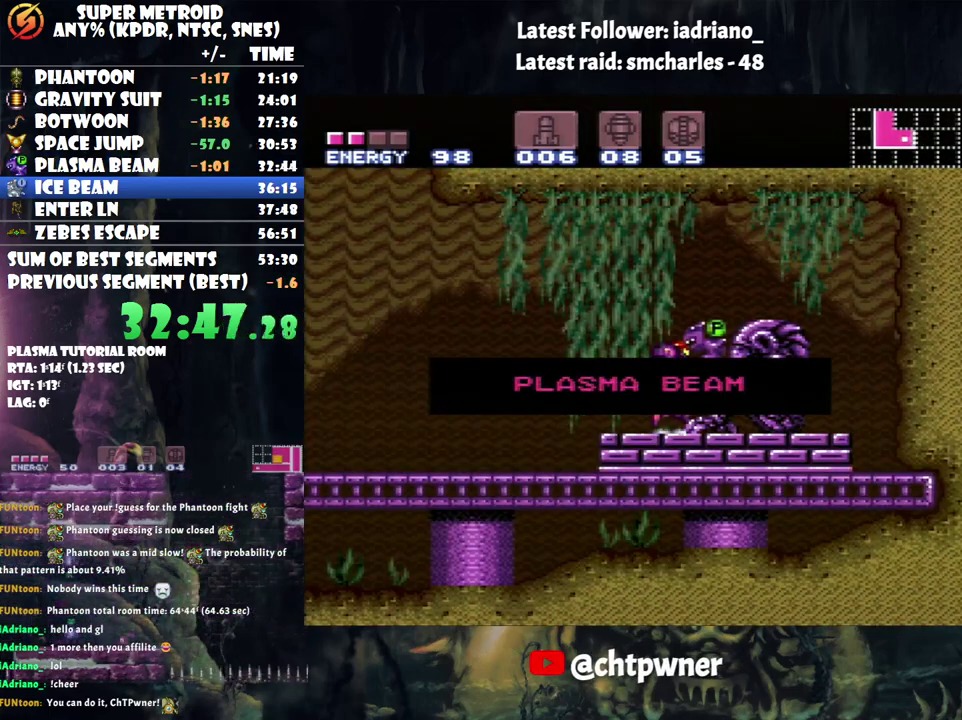
{"buttons": ["A", "DPAD_RIGHT"], "events": []}
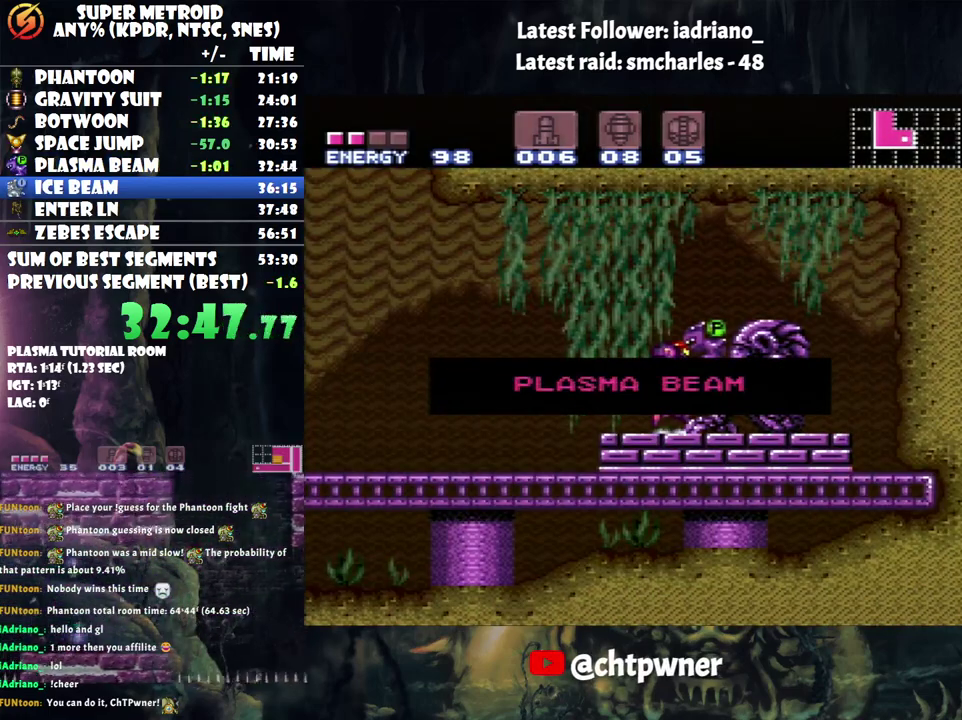
{"buttons": ["A", "DPAD_RIGHT"], "events": []}
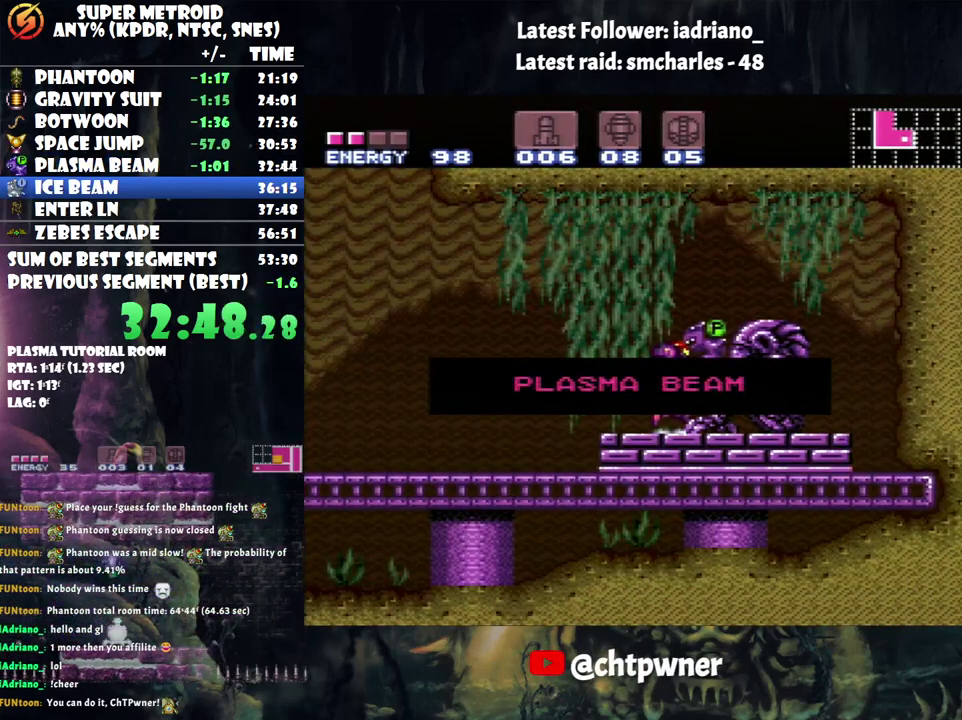
{"buttons": ["A", "DPAD_RIGHT"], "events": []}
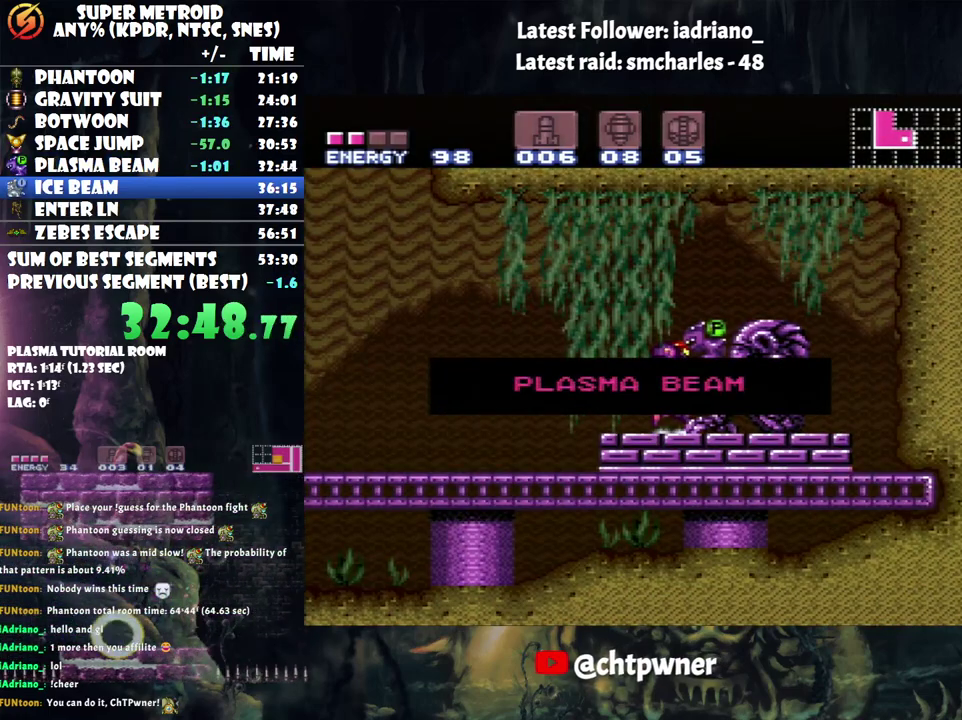
{"buttons": ["A", "DPAD_RIGHT"], "events": []}
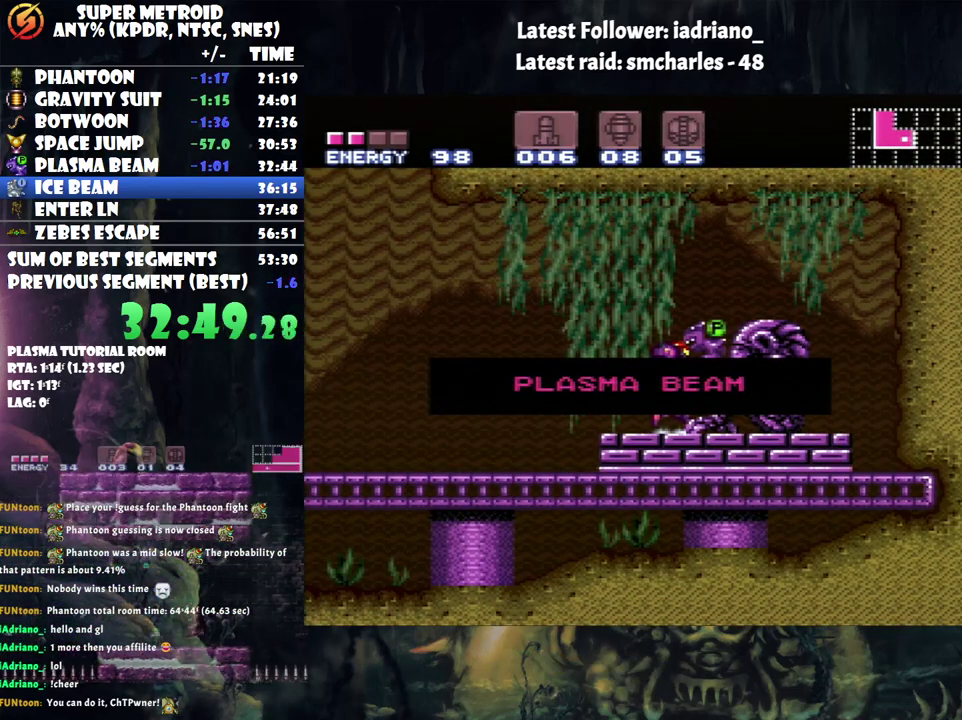
{"buttons": ["A", "DPAD_RIGHT"], "events": []}
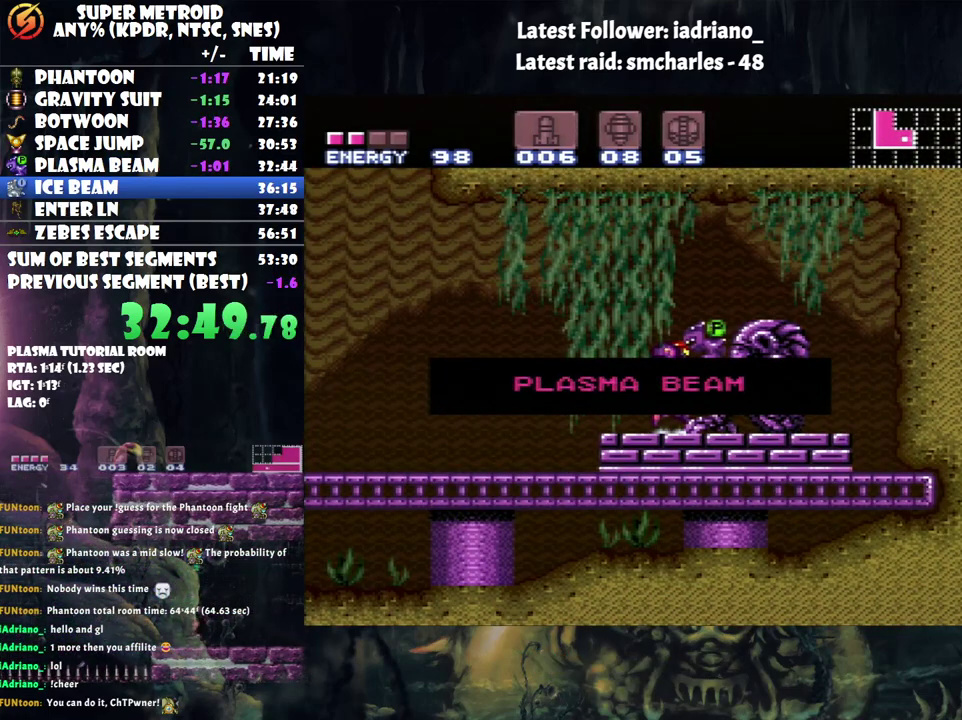
{"buttons": ["A", "DPAD_RIGHT"], "events": []}
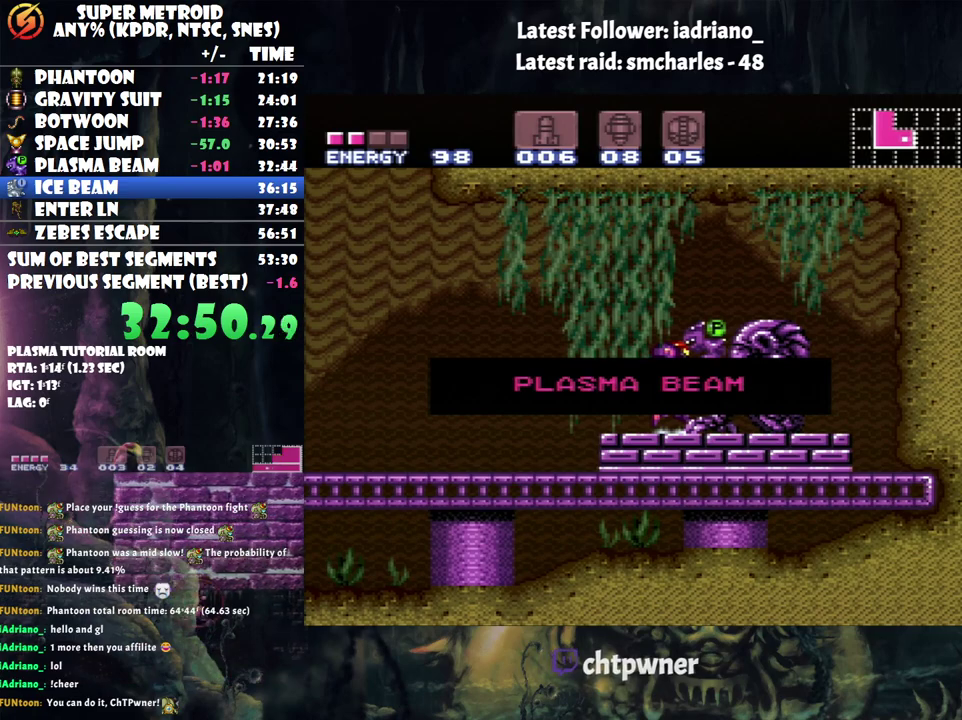
{"buttons": ["A", "DPAD_RIGHT"], "events": []}
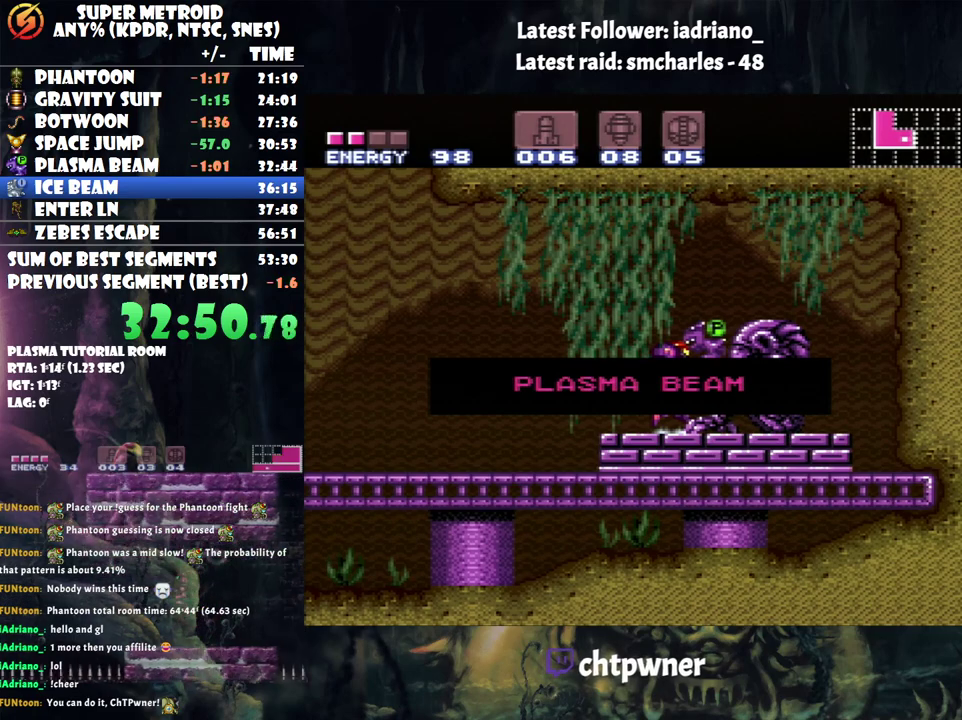
{"buttons": ["A", "DPAD_RIGHT"], "events": []}
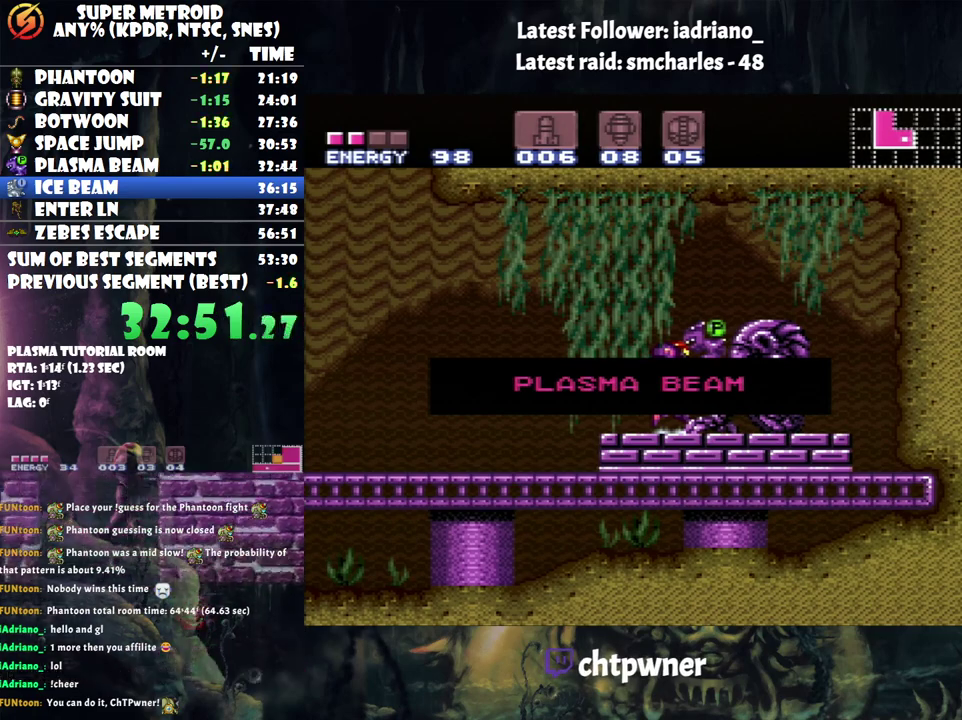
{"buttons": ["A", "DPAD_LEFT"], "events": [[17, "A", "up"], [333, "A", "down"], [333, "DPAD_LEFT", "down"], [333, "DPAD_RIGHT", "up"]]}
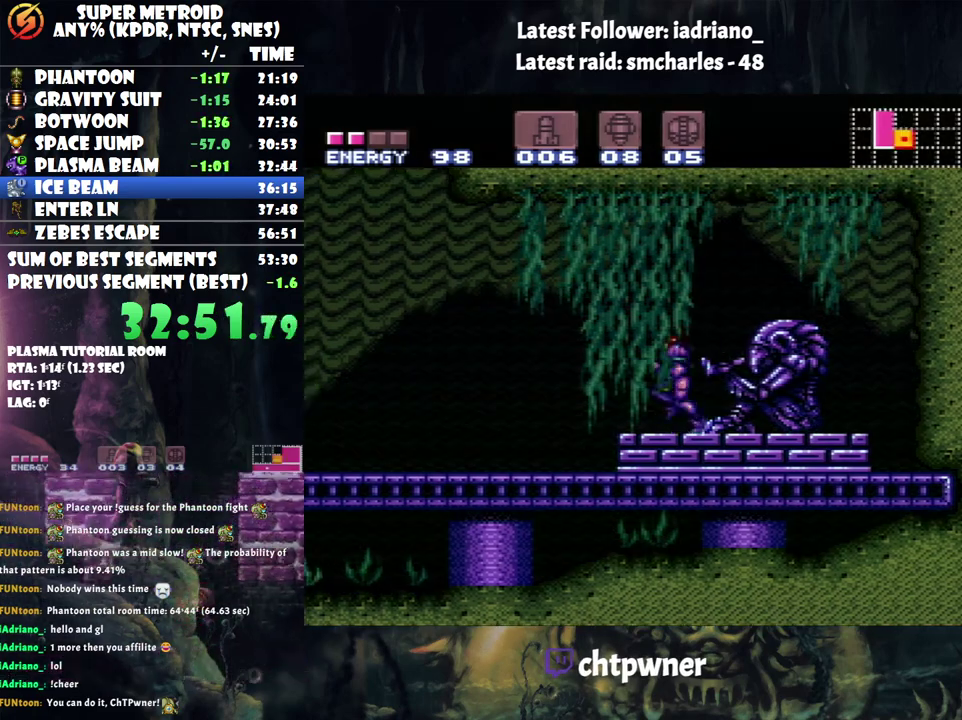
{"buttons": ["A", "Y", "DPAD_LEFT"], "events": [[217, "Y", "down"], [383, "Y", "up"], [450, "Y", "down"]]}
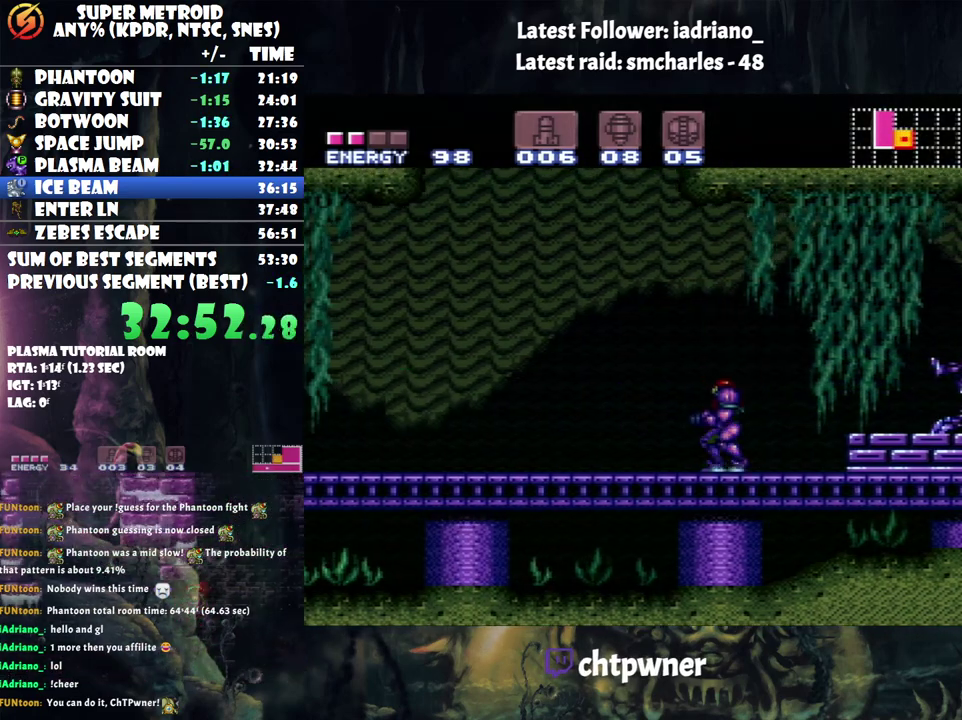
{"buttons": ["A", "Y"], "events": [[33, "Y", "up"], [150, "Y", "down"], [200, "Y", "up"], [283, "Y", "down"], [317, "DPAD_LEFT", "up"], [383, "Y", "up"], [433, "Y", "down"]]}
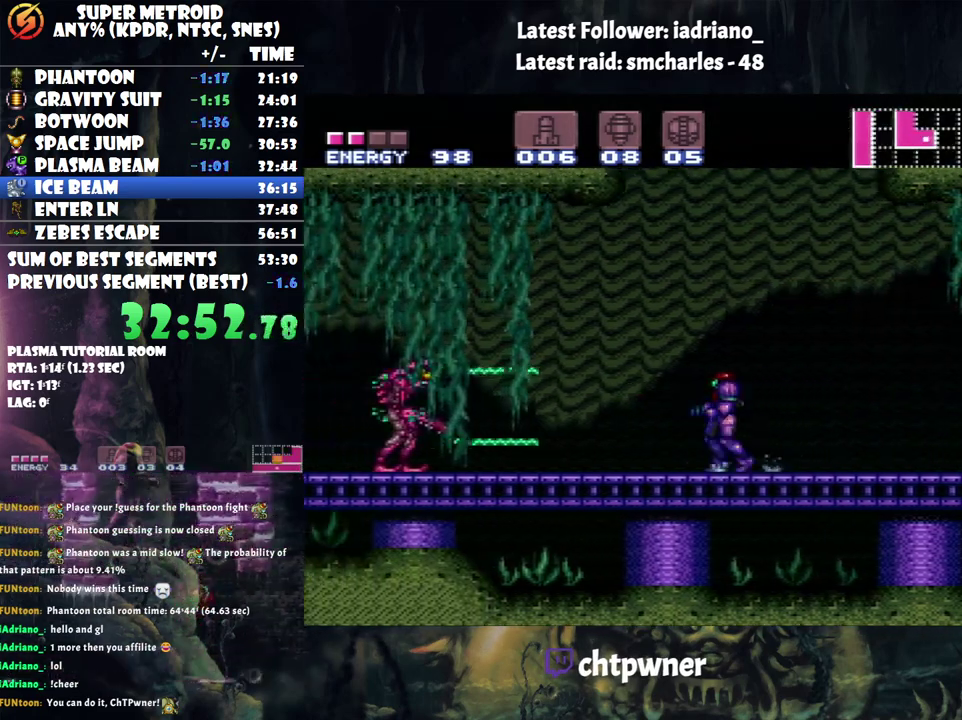
{"buttons": ["B", "R1", "DPAD_LEFT"], "events": [[33, "Y", "up"], [100, "A", "up"], [250, "B", "down"], [383, "R1", "down"], [467, "DPAD_LEFT", "down"]]}
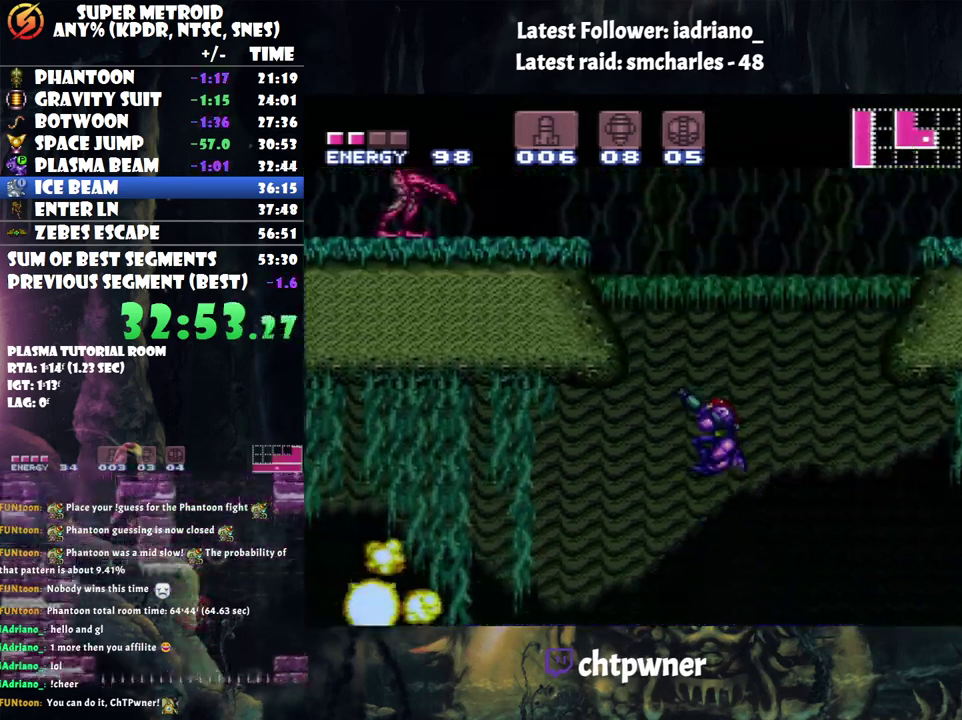
{"buttons": ["Y", "R1", "DPAD_LEFT"], "events": [[417, "B", "up"], [500, "Y", "down"]]}
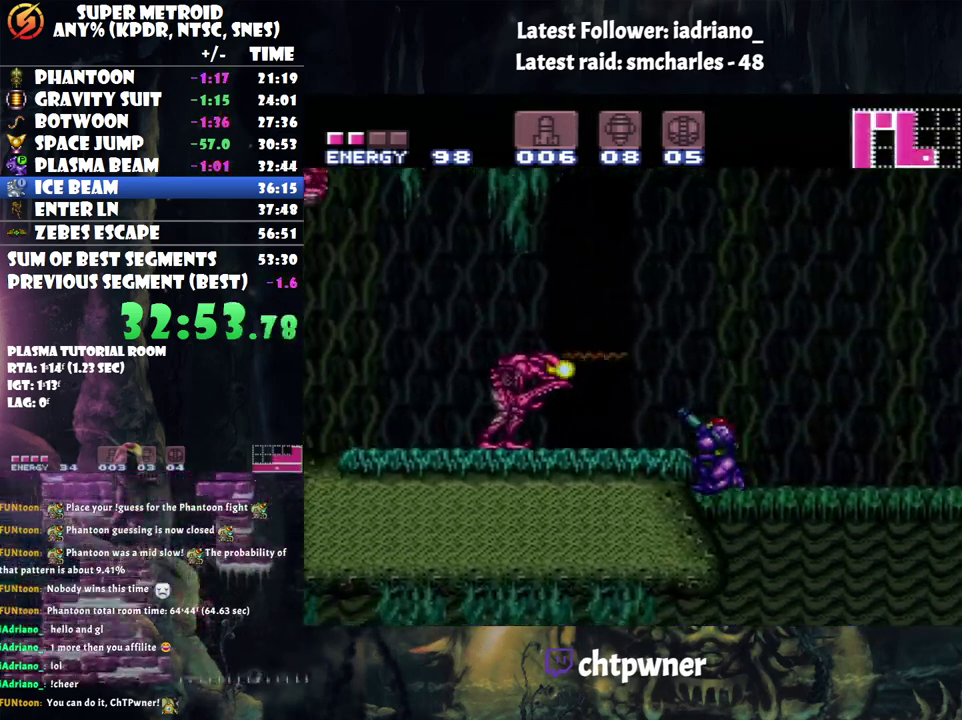
{"buttons": ["Y", "R1"], "events": [[67, "Y", "up"], [183, "Y", "down"], [267, "DPAD_LEFT", "up"], [267, "Y", "up"], [350, "Y", "down"], [417, "Y", "up"], [500, "Y", "down"]]}
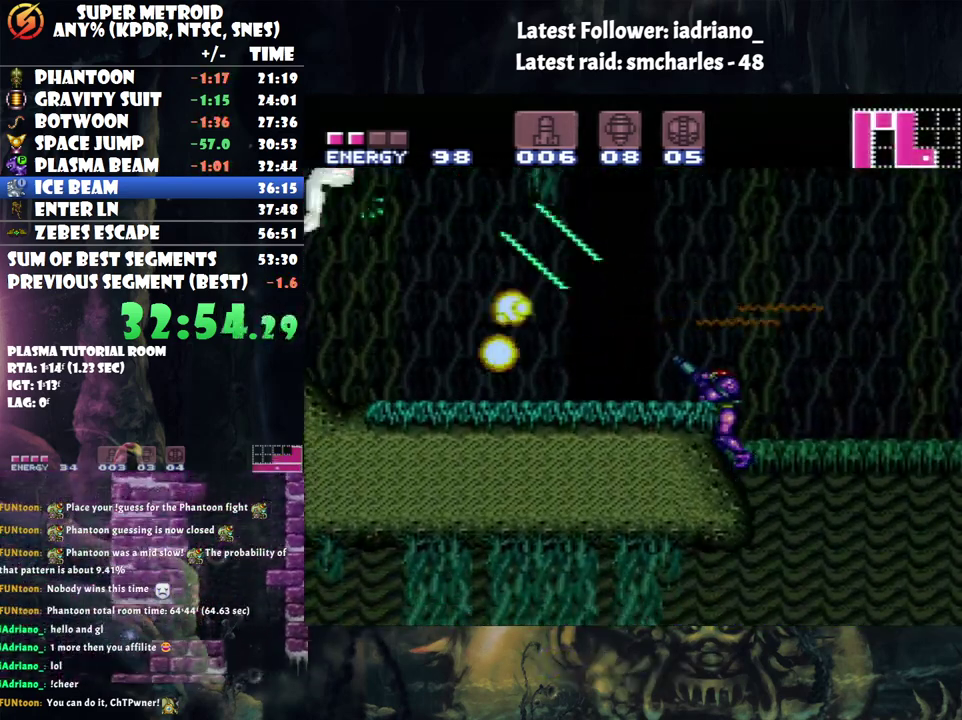
{"buttons": ["DPAD_LEFT"], "events": [[100, "Y", "up"], [133, "R1", "up"], [250, "DPAD_LEFT", "down"], [317, "B", "down"], [467, "B", "up"]]}